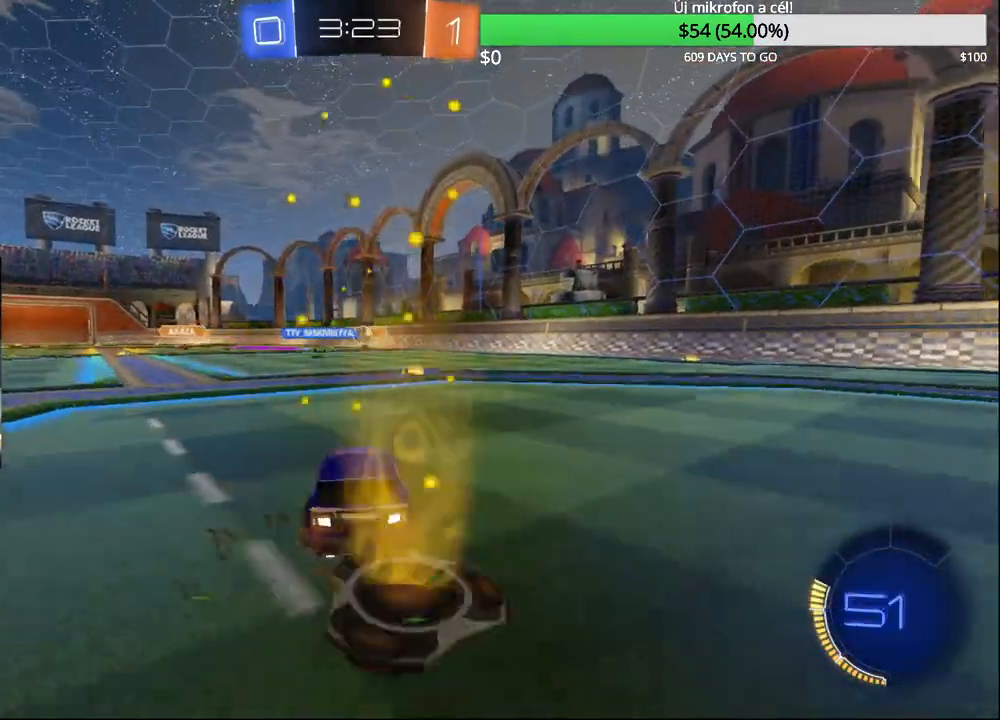
Gameplay with a controller (PlayStation layout); each line is a JSON object with the inputs held at the frame after it. "events" lists button and stick changes between this image and that frame as [ms after this image, input, new state], when the widget could be followed in between.
{"buttons": ["CIRCLE", "R2"], "left_stick": "left", "right_stick": "center", "events": [[50, "R2", "up"], [167, "left_stick", "left"], [217, "R2", "down"], [233, "CIRCLE", "down"], [267, "left_stick", "center"], [467, "left_stick", "left"]]}
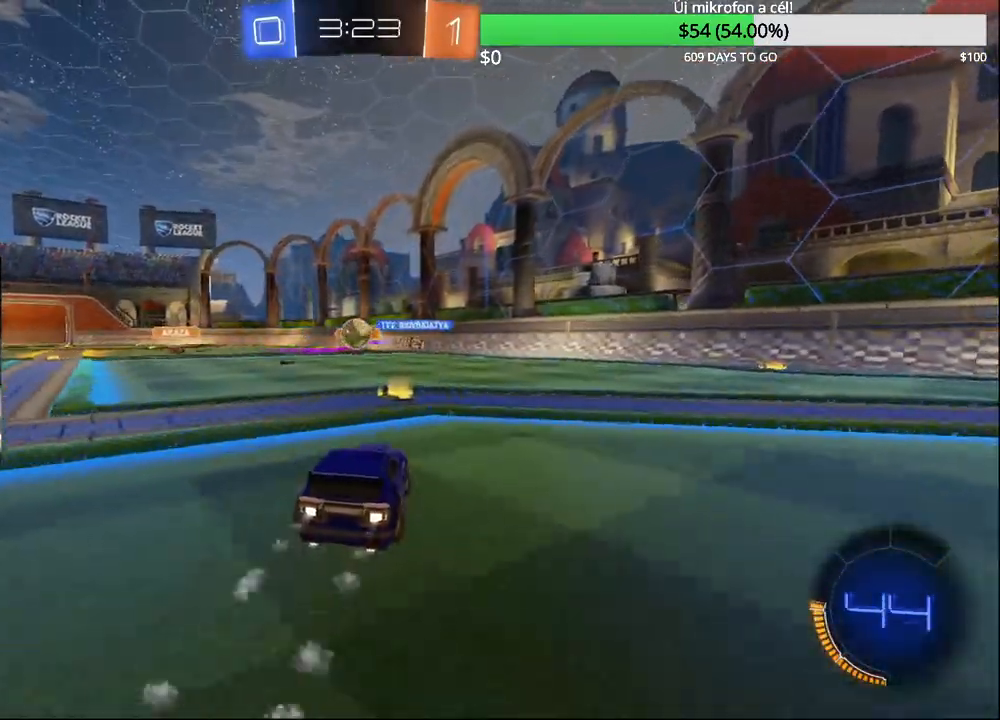
{"buttons": ["R2"], "left_stick": "left", "right_stick": "center", "events": [[50, "left_stick", "center"], [350, "left_stick", "left"], [383, "CROSS", "down"], [500, "CIRCLE", "up"], [500, "CROSS", "up"]]}
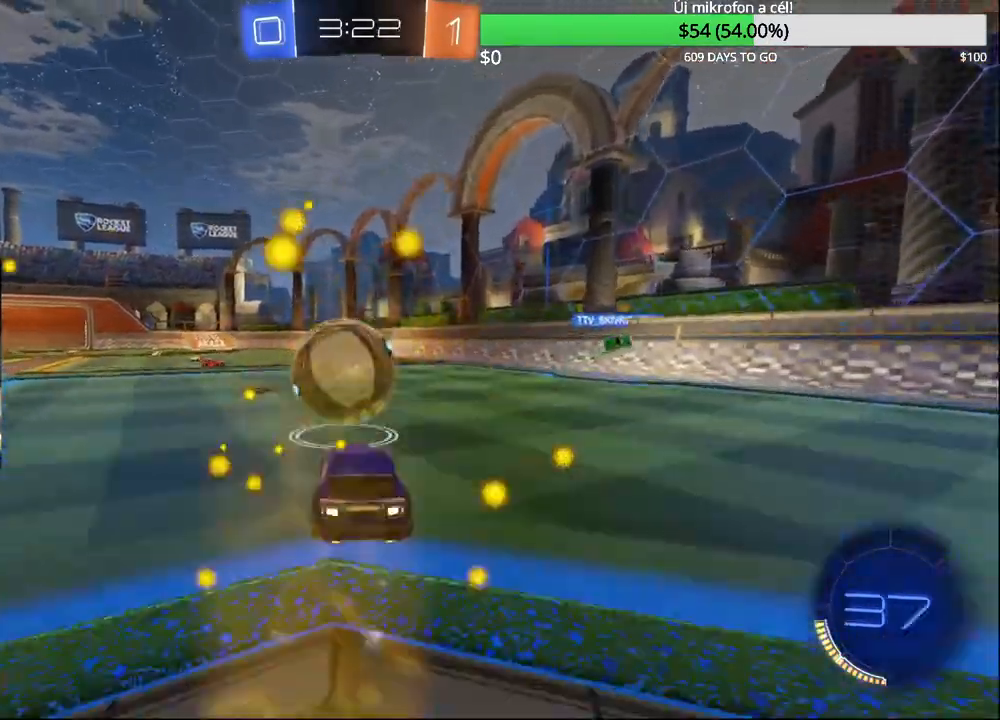
{"buttons": ["CIRCLE", "R1"], "left_stick": "left", "right_stick": "center", "events": [[50, "CIRCLE", "down"], [67, "CROSS", "down"], [67, "R2", "up"], [250, "R1", "down"], [317, "CROSS", "up"]]}
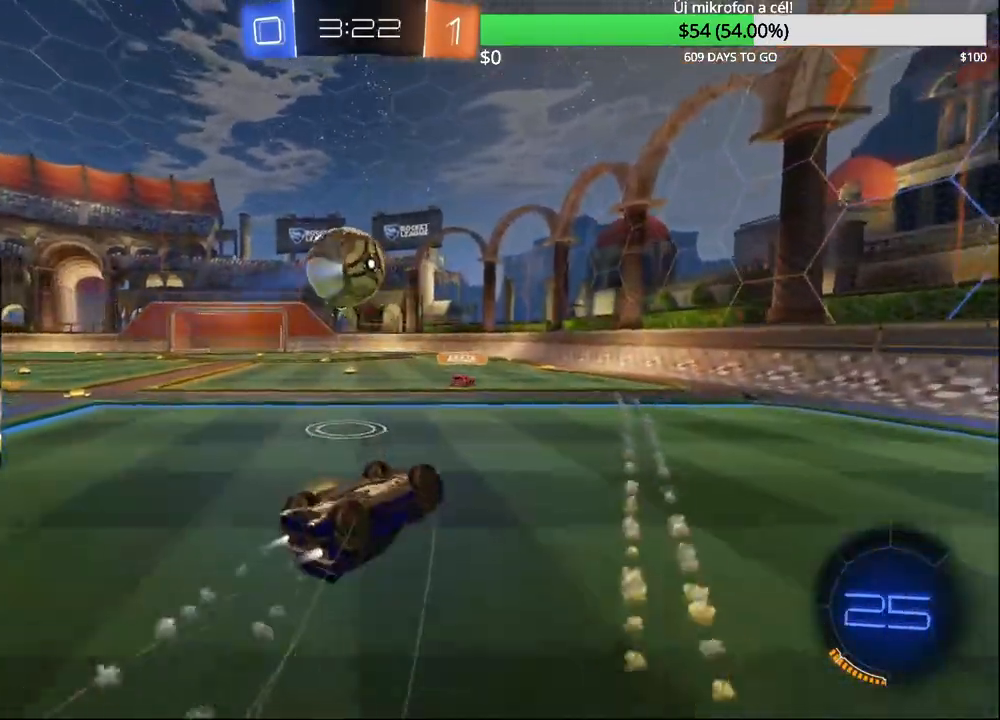
{"buttons": [], "left_stick": "center", "right_stick": "center", "events": [[33, "left_stick", "up-left"], [217, "CIRCLE", "up"], [217, "left_stick", "center"], [267, "R1", "up"]]}
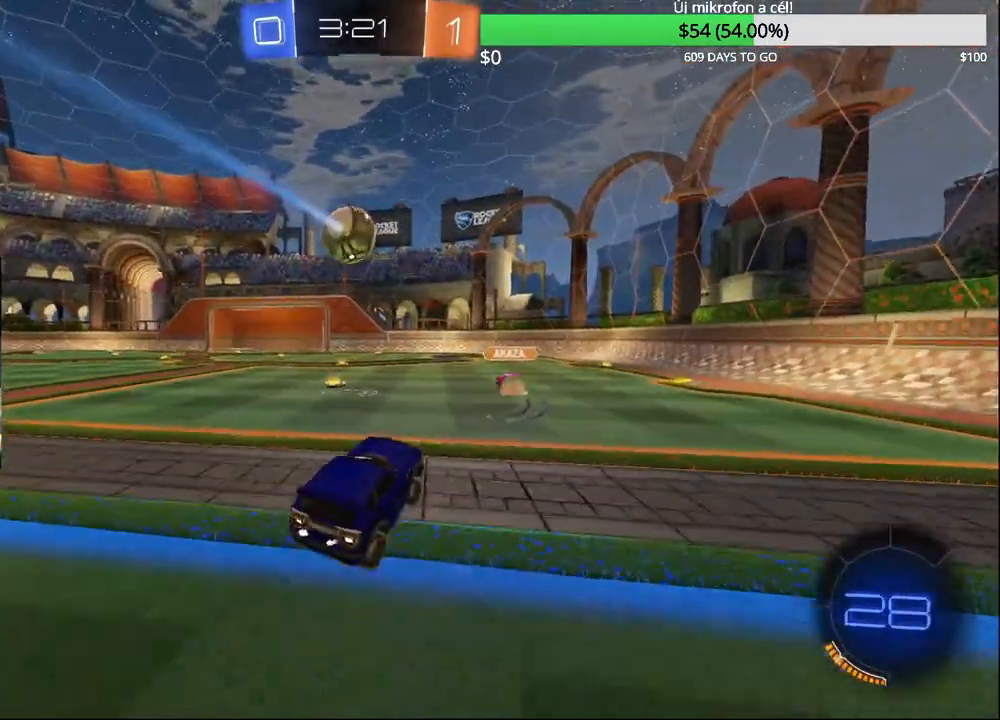
{"buttons": ["R2"], "left_stick": "right", "right_stick": "center", "events": [[100, "R2", "down"], [117, "left_stick", "right"], [317, "left_stick", "center"], [450, "left_stick", "right"]]}
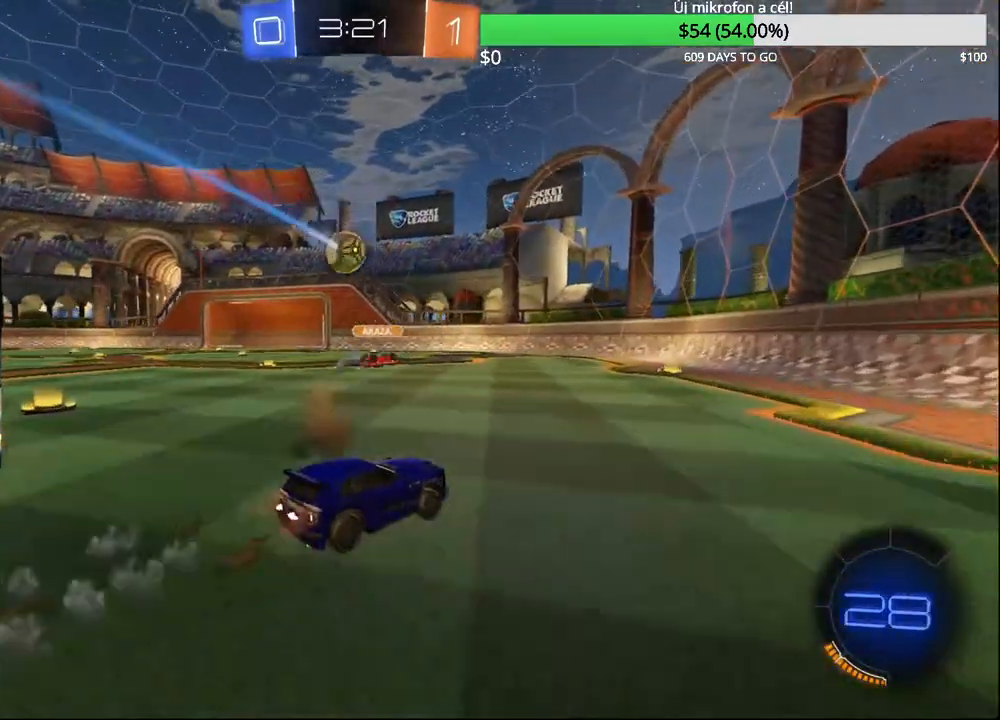
{"buttons": ["R2"], "left_stick": "center", "right_stick": "center", "events": [[117, "left_stick", "center"], [200, "left_stick", "left"], [467, "left_stick", "center"]]}
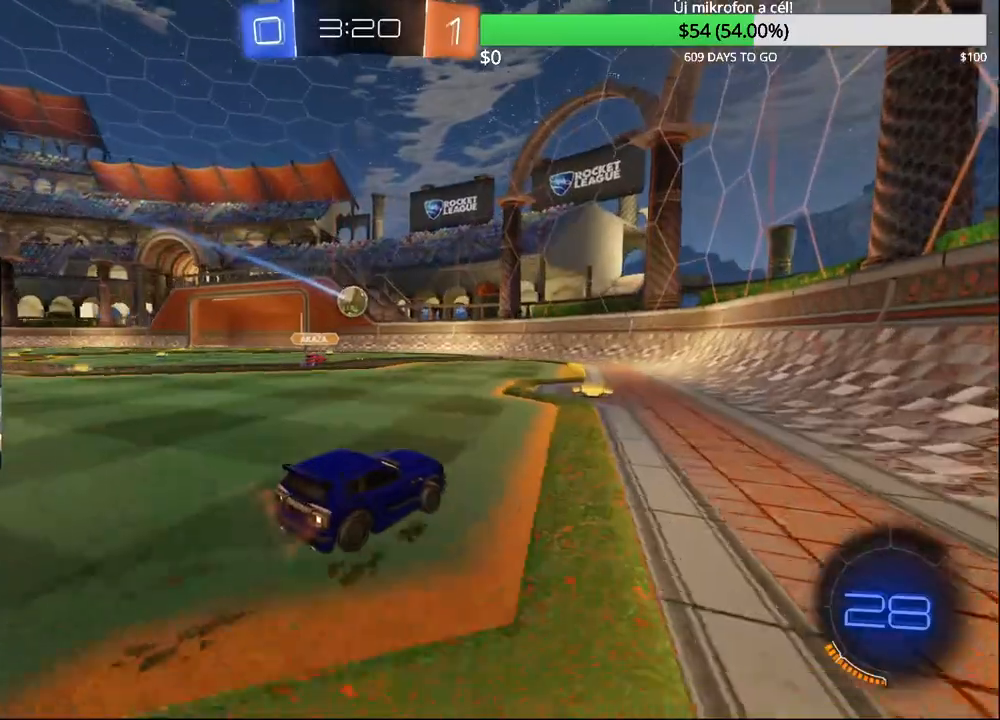
{"buttons": ["R2"], "left_stick": "left", "right_stick": "center", "events": [[50, "R2", "up"], [100, "L2", "down"], [133, "left_stick", "left"], [267, "left_stick", "center"], [367, "L2", "up"], [367, "R2", "down"], [500, "left_stick", "left"]]}
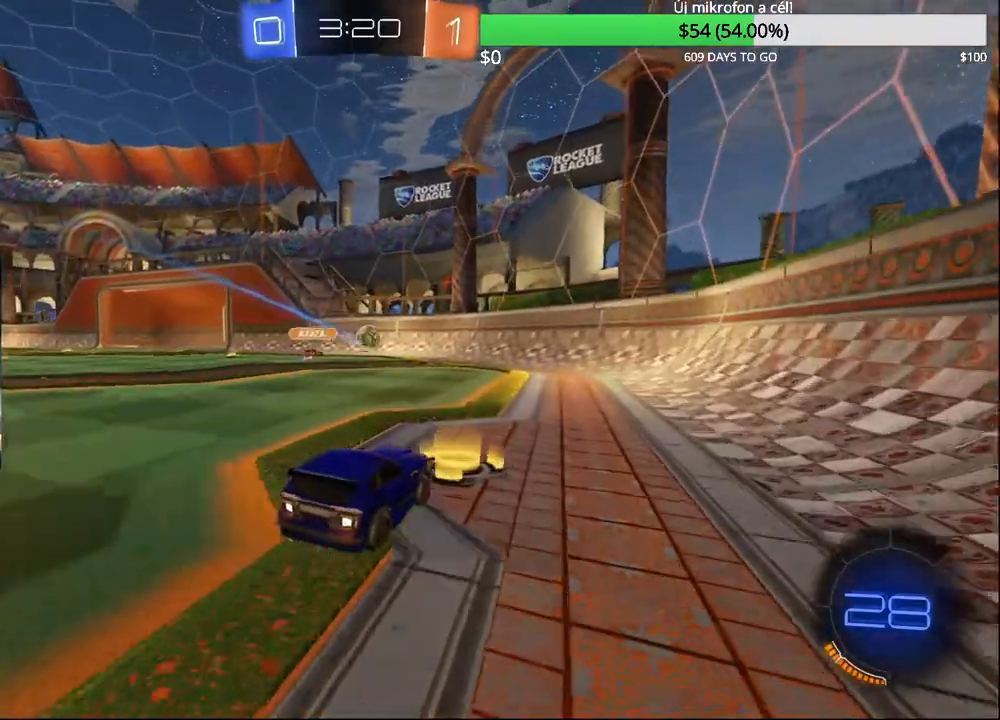
{"buttons": ["L2"], "left_stick": "left", "right_stick": "center", "events": [[250, "R2", "up"], [417, "L2", "down"]]}
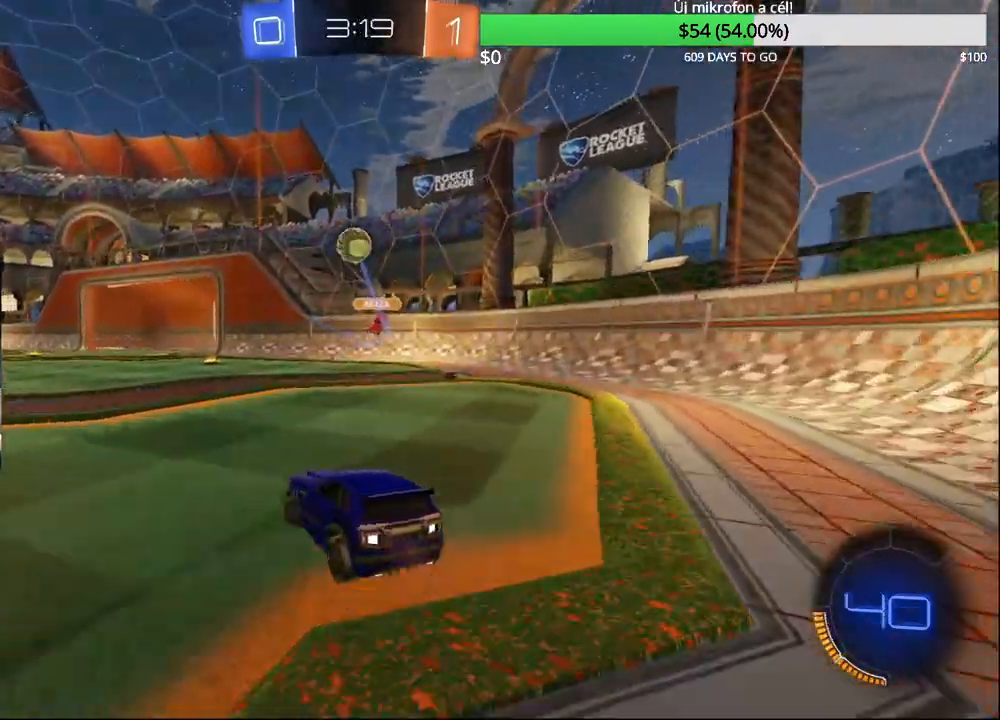
{"buttons": ["CIRCLE", "R2"], "left_stick": "center", "right_stick": "center", "events": [[50, "L2", "up"], [133, "R2", "down"], [233, "TRIANGLE", "down"], [267, "left_stick", "center"], [300, "CIRCLE", "down"], [333, "TRIANGLE", "up"]]}
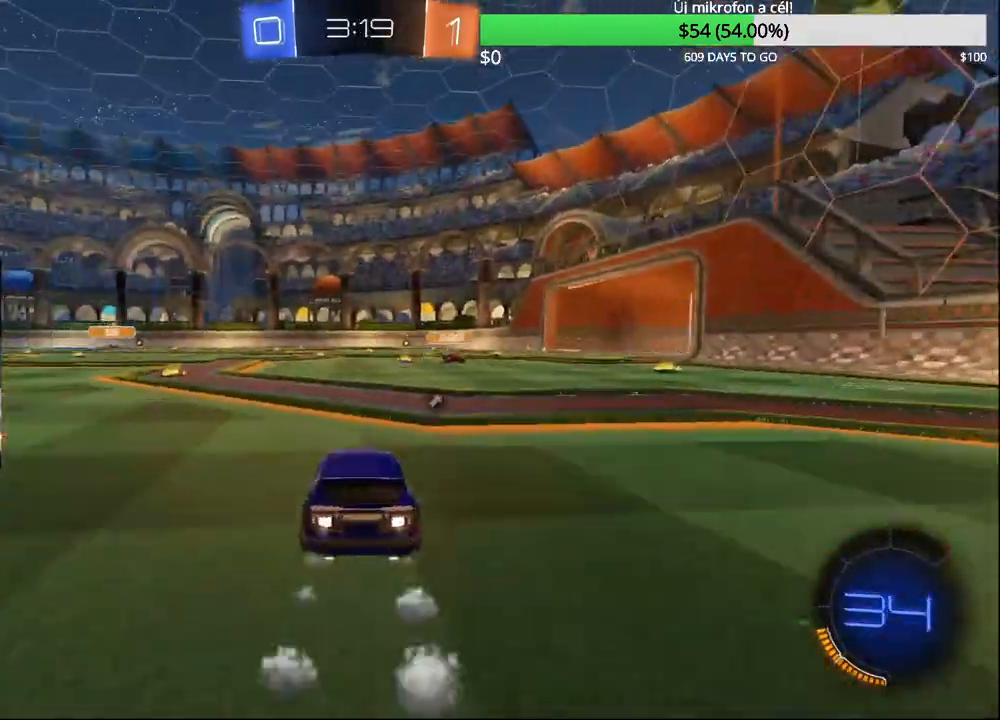
{"buttons": ["CIRCLE", "R2"], "left_stick": "left", "right_stick": "center", "events": [[200, "left_stick", "left"]]}
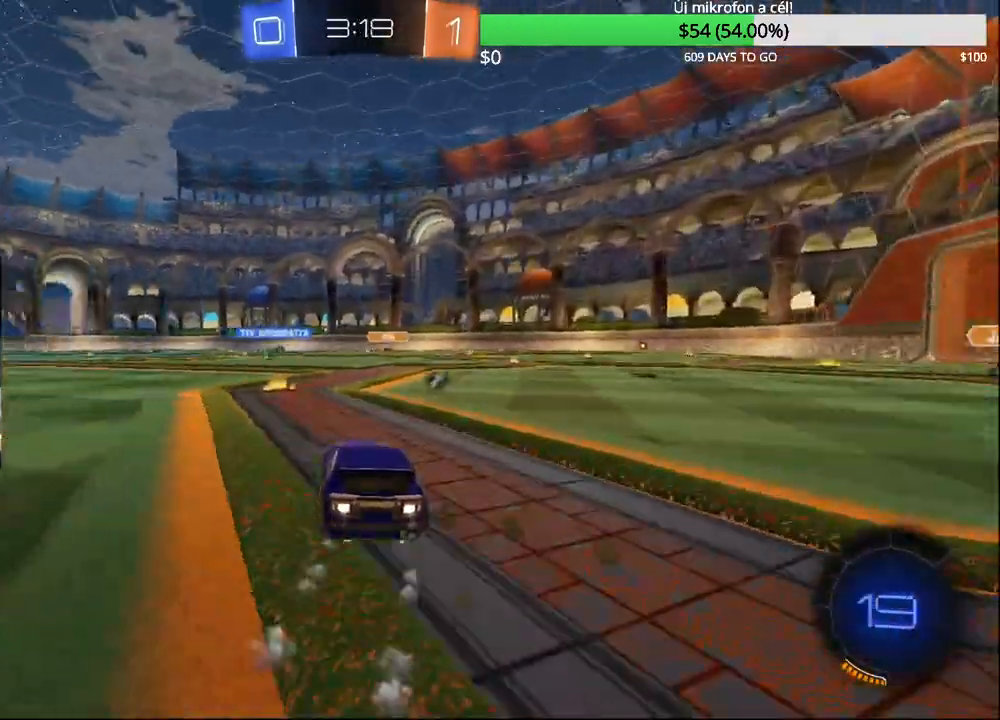
{"buttons": ["CIRCLE", "R2"], "left_stick": "down-right", "right_stick": "center", "events": [[50, "CROSS", "down"], [117, "left_stick", "up"], [150, "CROSS", "up"], [200, "CROSS", "down"], [250, "left_stick", "down-right"], [267, "CROSS", "up"]]}
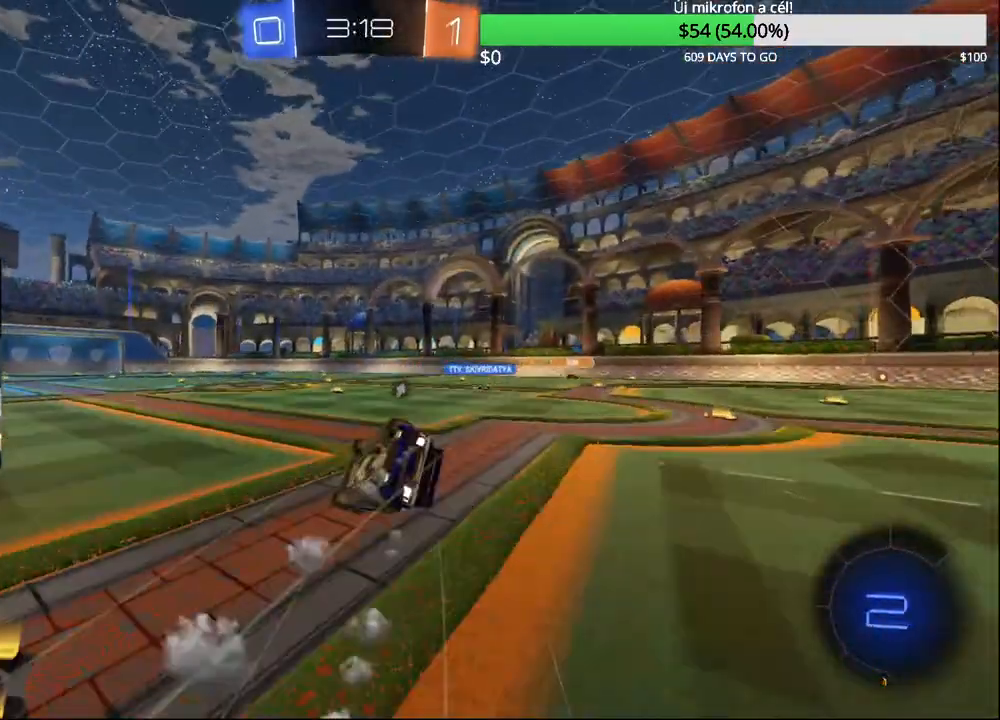
{"buttons": ["L1", "R2"], "left_stick": "down-right", "right_stick": "center", "events": [[333, "L1", "down"], [450, "CIRCLE", "up"]]}
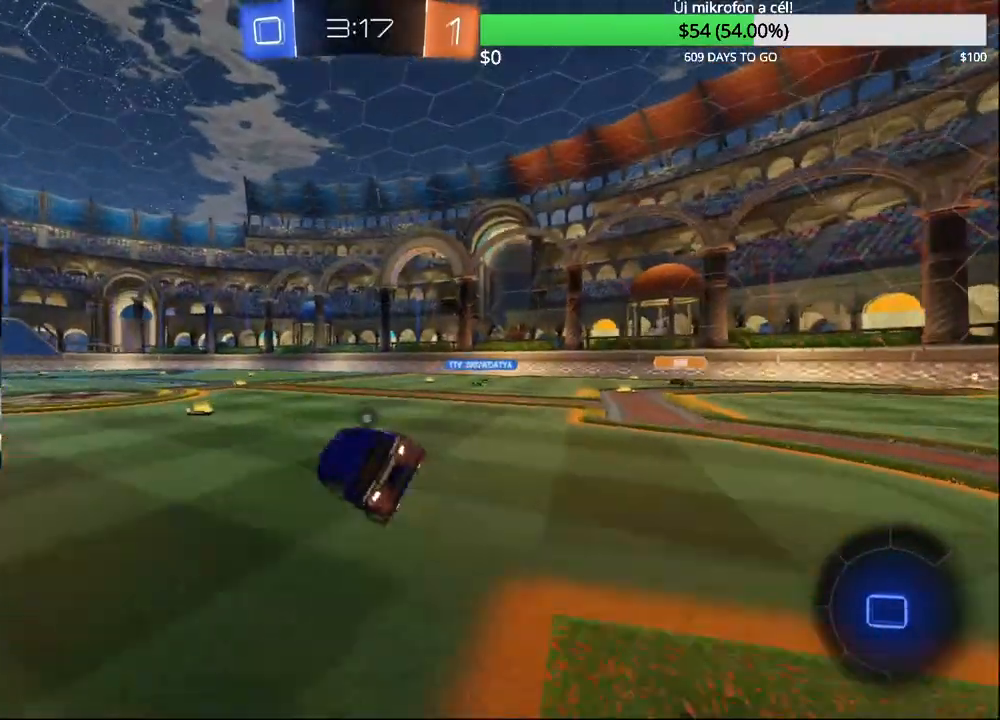
{"buttons": ["R2"], "left_stick": "left", "right_stick": "center", "events": [[33, "L1", "up"], [117, "left_stick", "center"], [233, "left_stick", "left"]]}
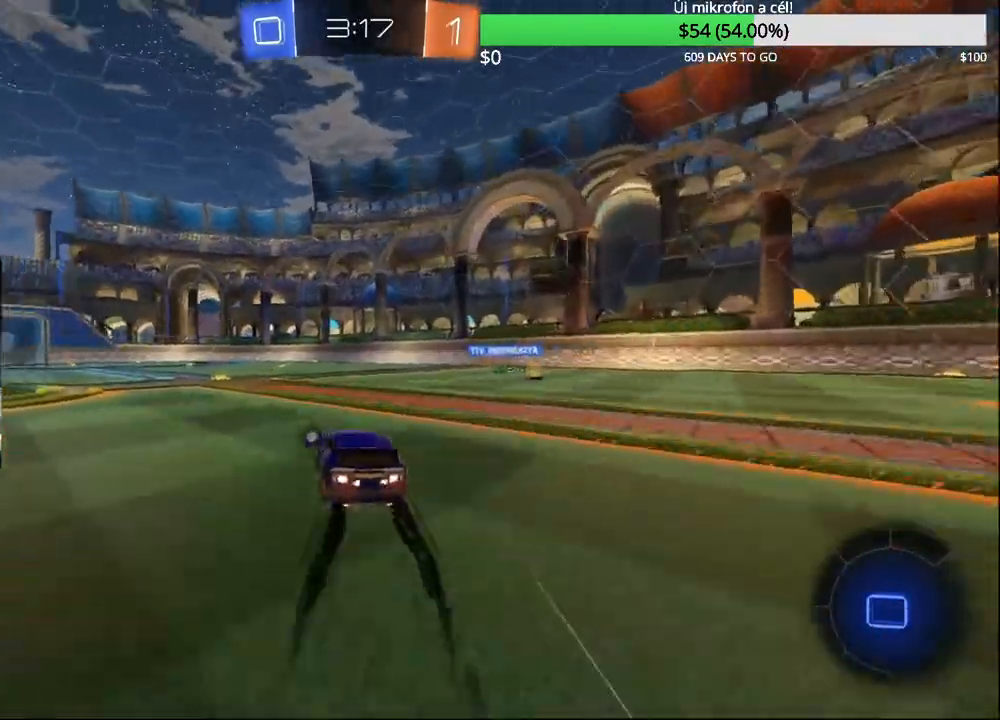
{"buttons": ["R2"], "left_stick": "down-right", "right_stick": "center", "events": [[183, "CIRCLE", "down"], [217, "CROSS", "down"], [267, "left_stick", "up-right"], [283, "CROSS", "up"], [300, "CIRCLE", "up"], [350, "CIRCLE", "down"], [350, "CROSS", "down"], [450, "left_stick", "down-right"], [467, "CROSS", "up"], [483, "CIRCLE", "up"]]}
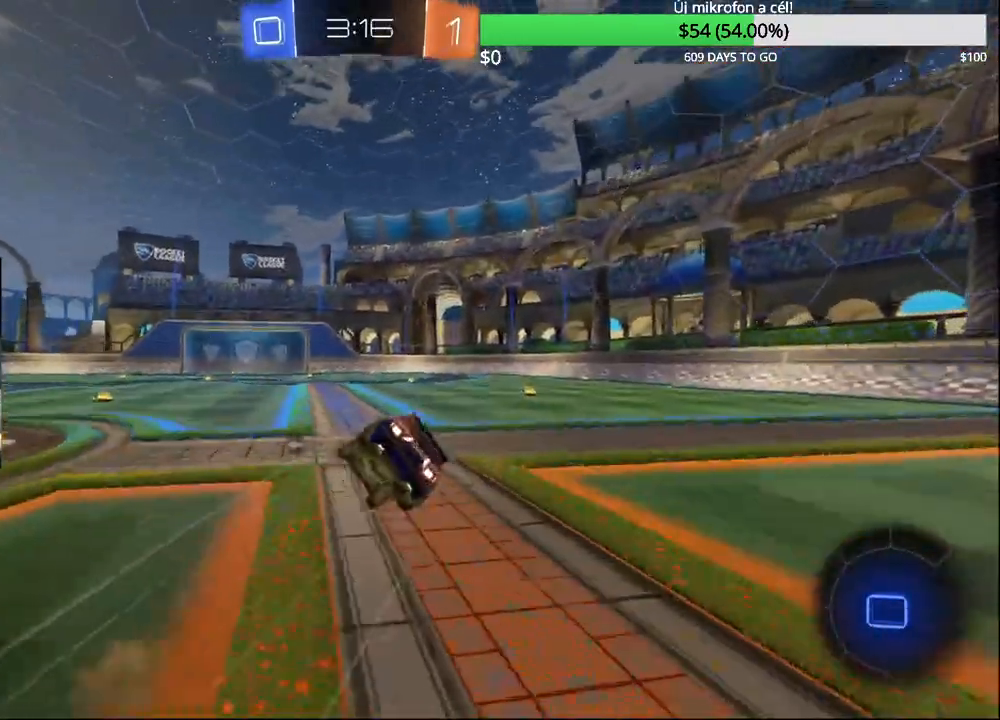
{"buttons": ["R2"], "left_stick": "down-right", "right_stick": "center", "events": []}
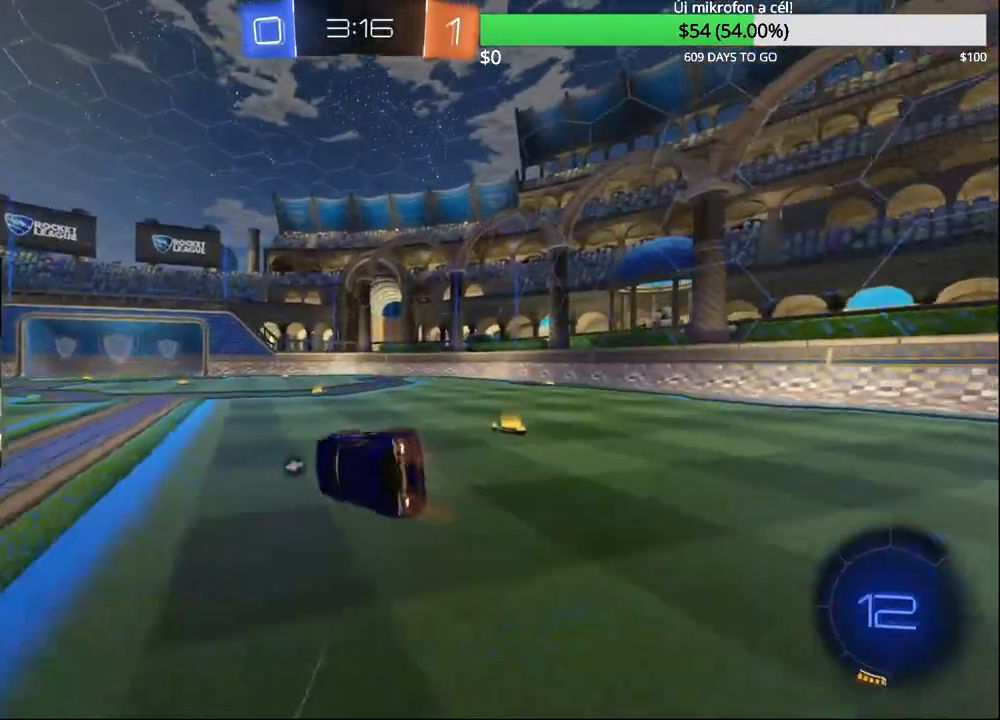
{"buttons": [], "left_stick": "center", "right_stick": "center", "events": [[33, "L1", "down"], [267, "L1", "up"], [317, "left_stick", "center"], [433, "R2", "up"]]}
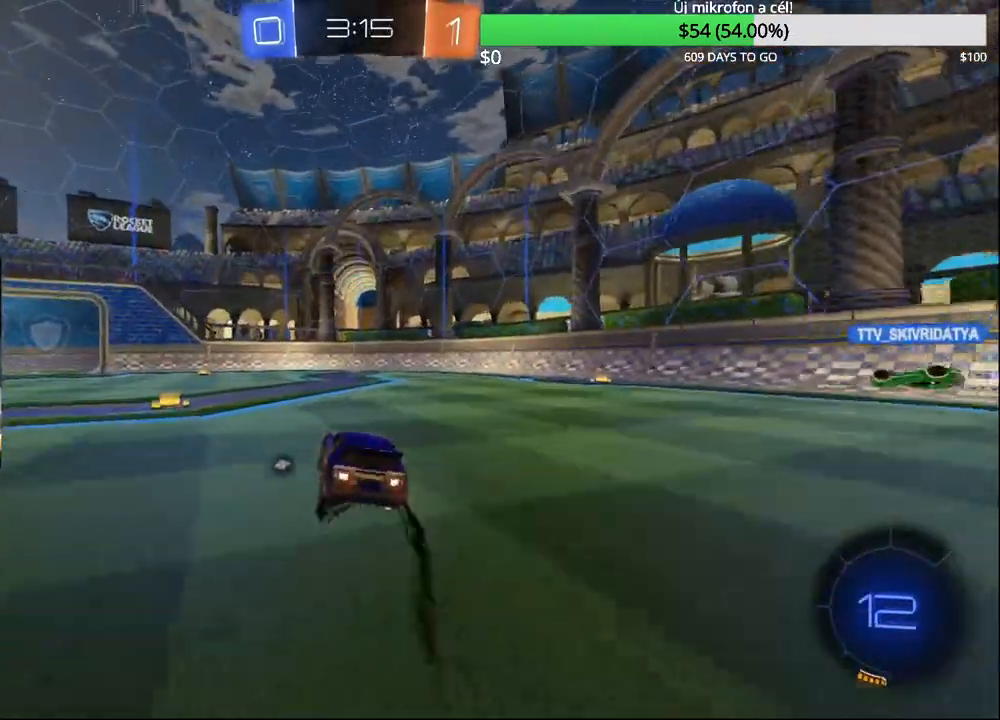
{"buttons": [], "left_stick": "down-right", "right_stick": "center", "events": [[33, "left_stick", "left"], [133, "CROSS", "down"], [167, "CROSS", "up"], [167, "left_stick", "up-right"], [200, "R2", "down"], [217, "CROSS", "down"], [233, "CIRCLE", "down"], [283, "left_stick", "down-right"], [317, "CIRCLE", "up"], [317, "CROSS", "up"], [333, "R2", "up"]]}
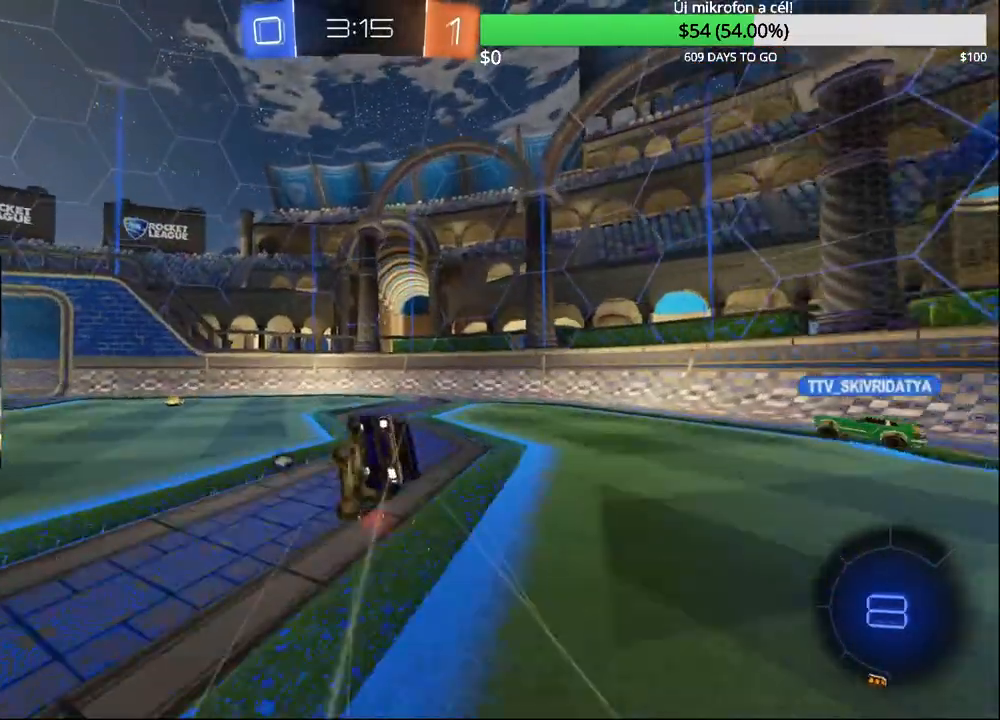
{"buttons": ["TRIANGLE", "L1", "R2"], "left_stick": "down", "right_stick": "center", "events": [[333, "L1", "down"], [350, "R2", "down"], [450, "TRIANGLE", "down"], [467, "left_stick", "down"]]}
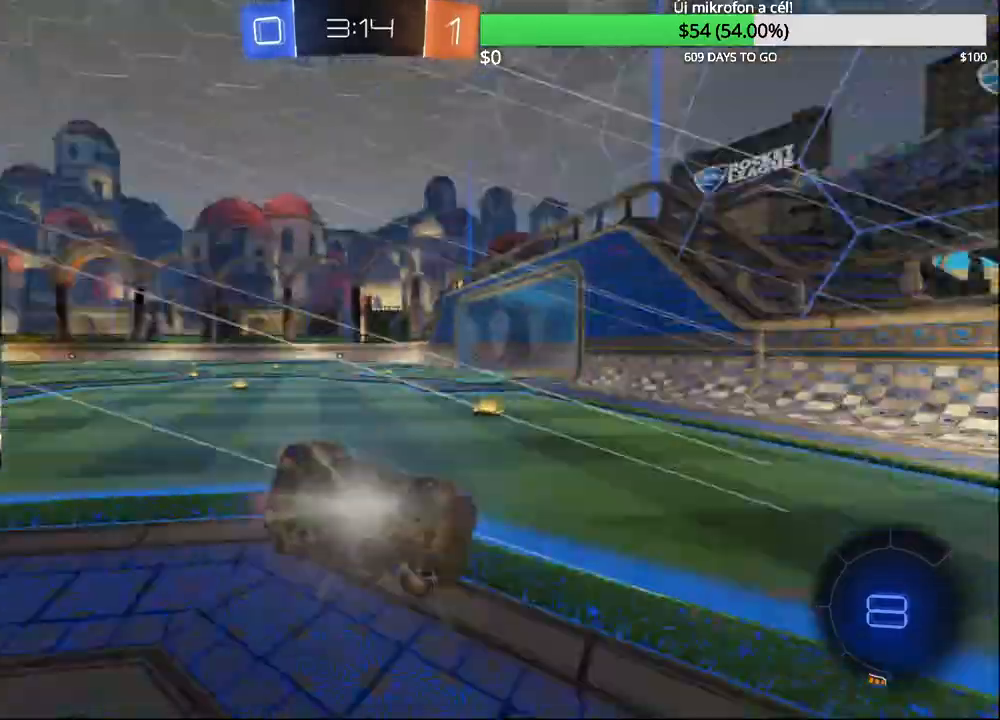
{"buttons": ["R2"], "left_stick": "left", "right_stick": "center", "events": [[67, "TRIANGLE", "up"], [100, "left_stick", "left"], [150, "L1", "up"]]}
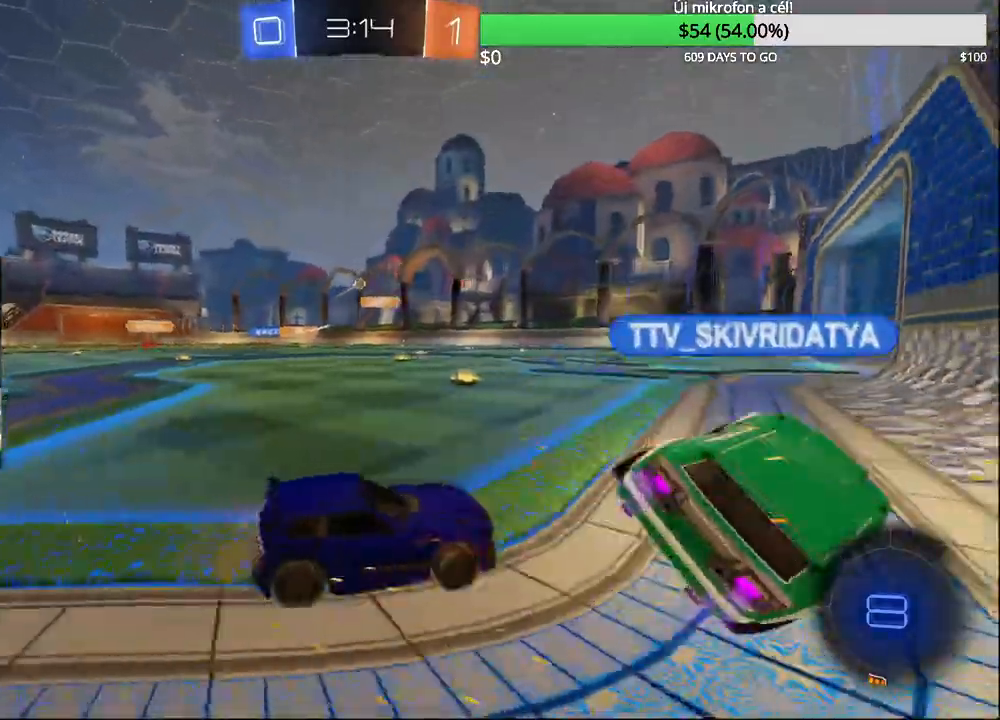
{"buttons": ["R2"], "left_stick": "left", "right_stick": "center", "events": []}
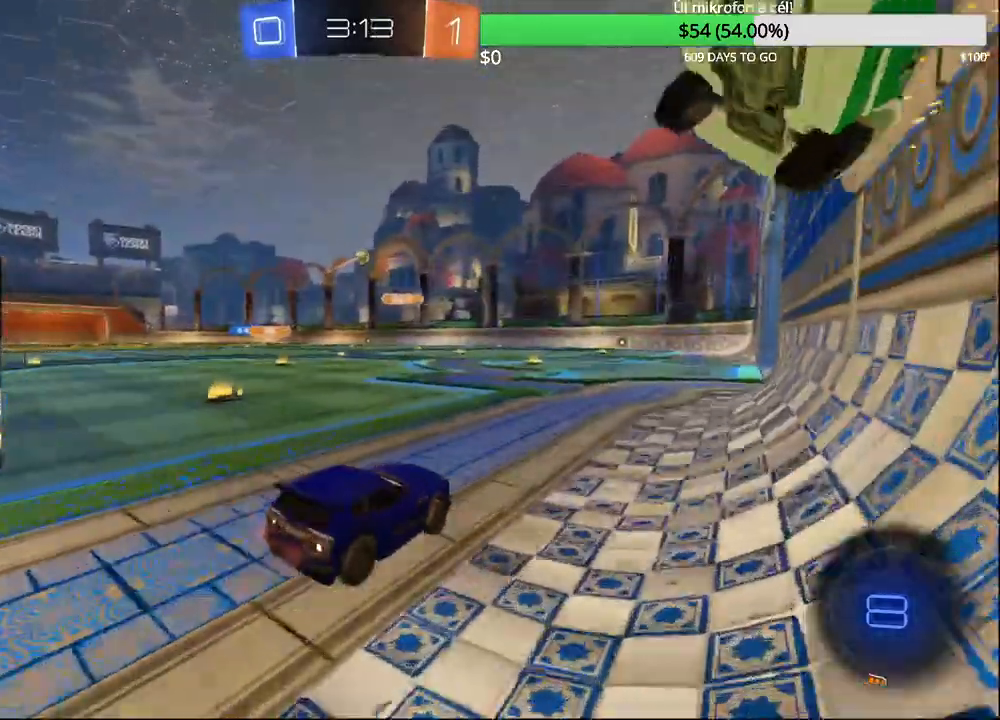
{"buttons": ["R2"], "left_stick": "center", "right_stick": "center", "events": [[67, "left_stick", "center"], [167, "left_stick", "right"], [233, "left_stick", "up-right"], [333, "left_stick", "center"]]}
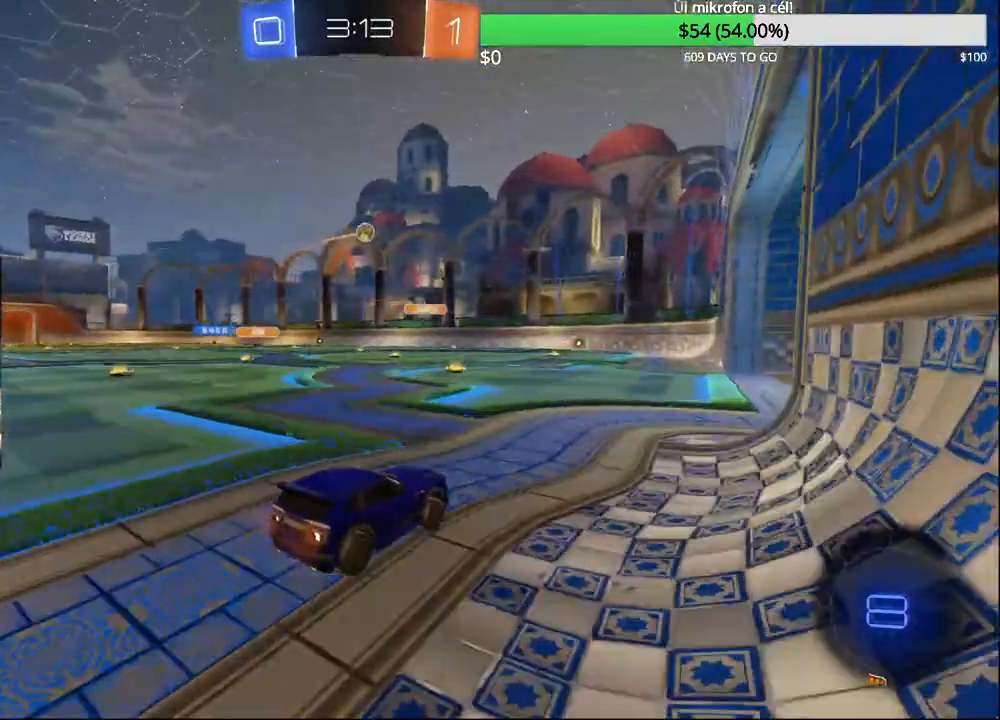
{"buttons": ["R2"], "left_stick": "center", "right_stick": "center", "events": []}
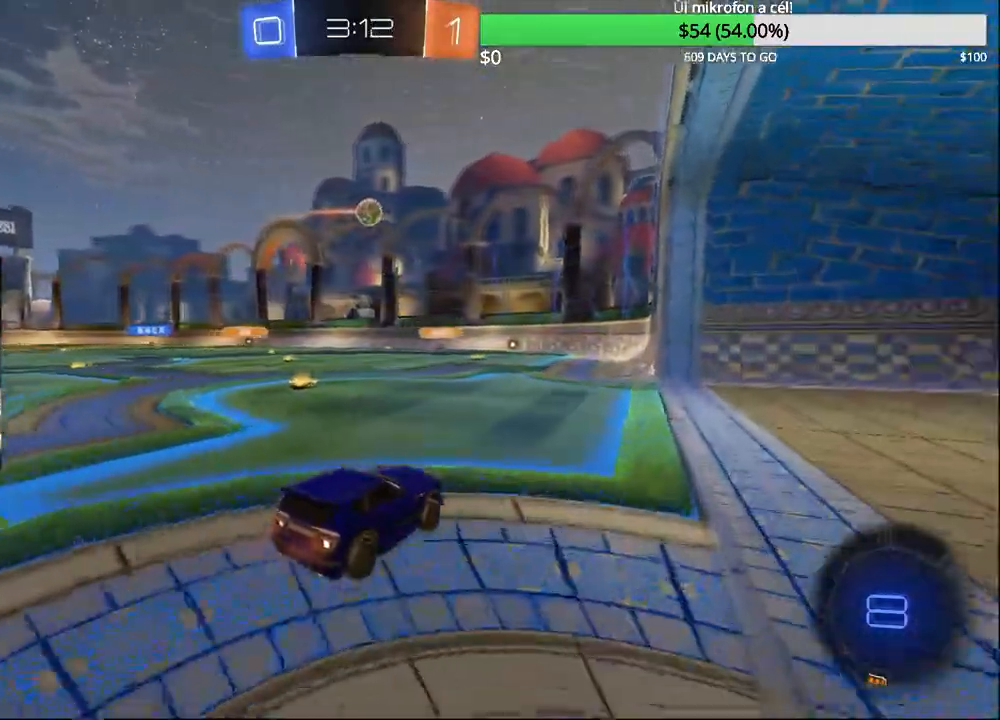
{"buttons": ["R2"], "left_stick": "center", "right_stick": "center", "events": [[333, "left_stick", "left"], [383, "R1", "down"], [433, "R1", "up"], [467, "left_stick", "center"]]}
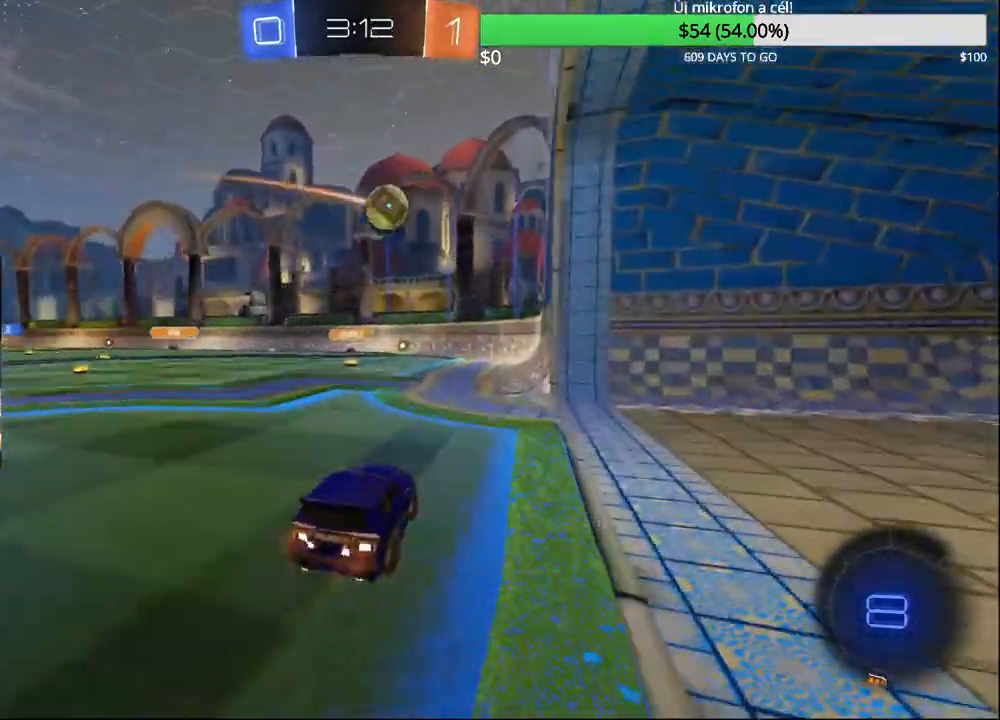
{"buttons": ["R2"], "left_stick": "up-right", "right_stick": "center", "events": [[167, "left_stick", "left"], [300, "CIRCLE", "down"], [333, "CROSS", "down"], [450, "CROSS", "up"], [483, "CIRCLE", "up"], [483, "left_stick", "up-right"]]}
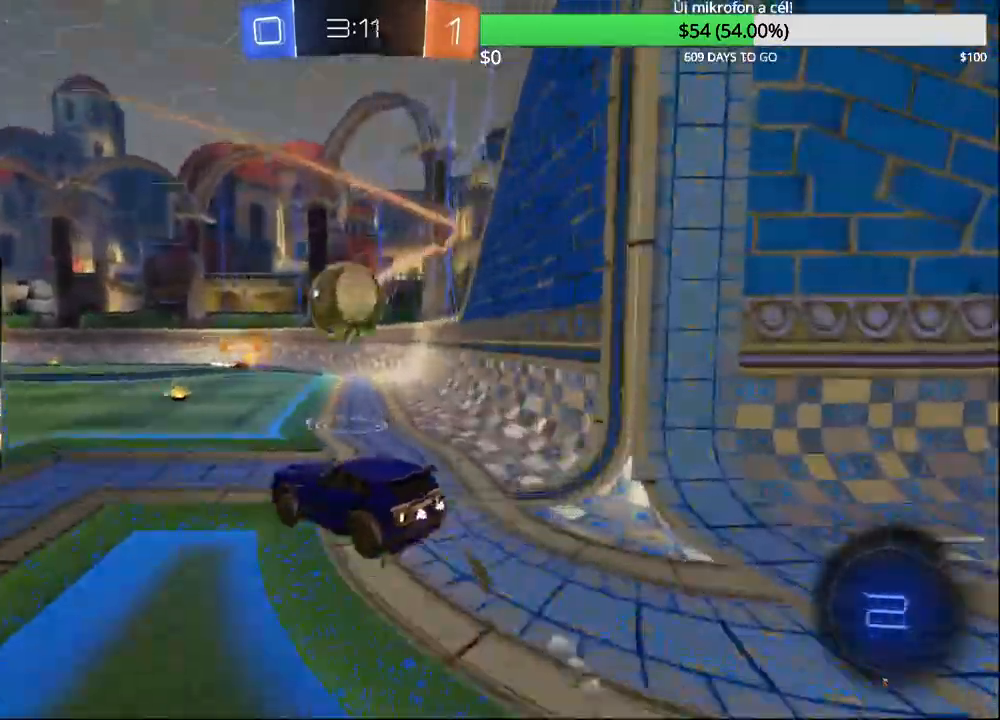
{"buttons": ["R2"], "left_stick": "up-left", "right_stick": "center", "events": [[33, "CIRCLE", "down"], [33, "CROSS", "down"], [150, "left_stick", "up-left"], [267, "CROSS", "up"], [317, "CIRCLE", "up"]]}
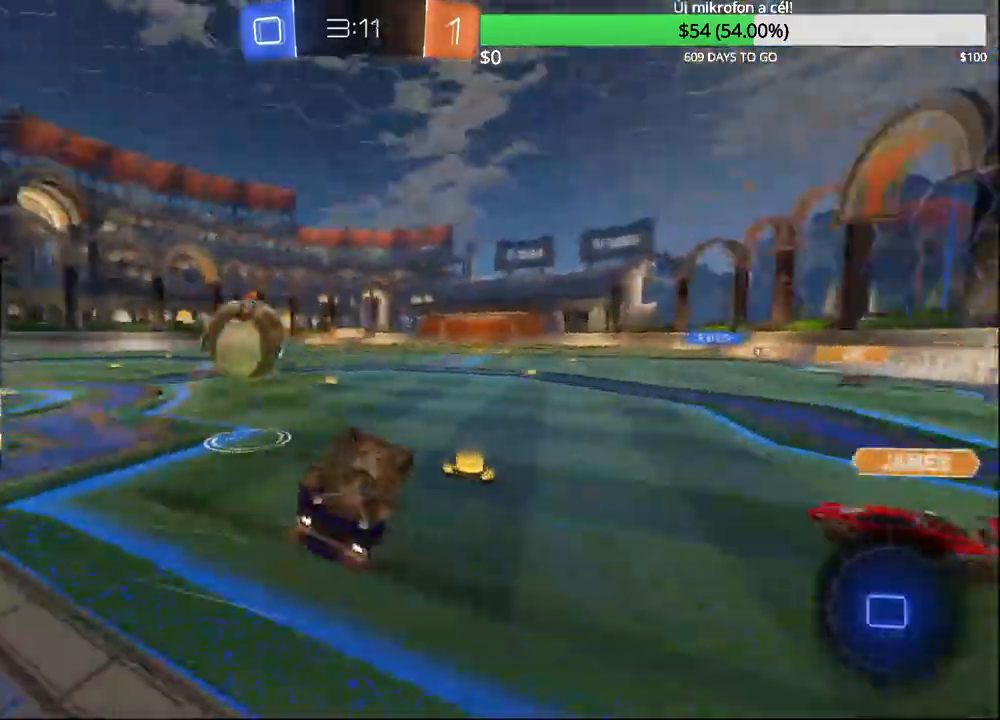
{"buttons": ["R2"], "left_stick": "left", "right_stick": "center", "events": [[100, "left_stick", "center"], [467, "left_stick", "left"]]}
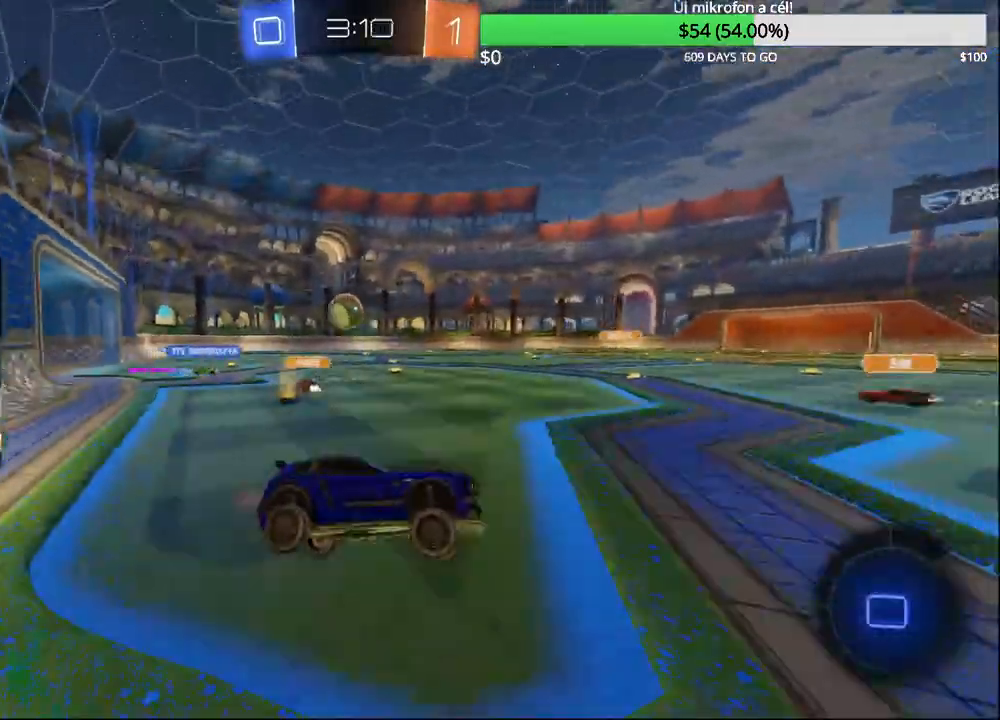
{"buttons": ["R2"], "left_stick": "left", "right_stick": "center", "events": []}
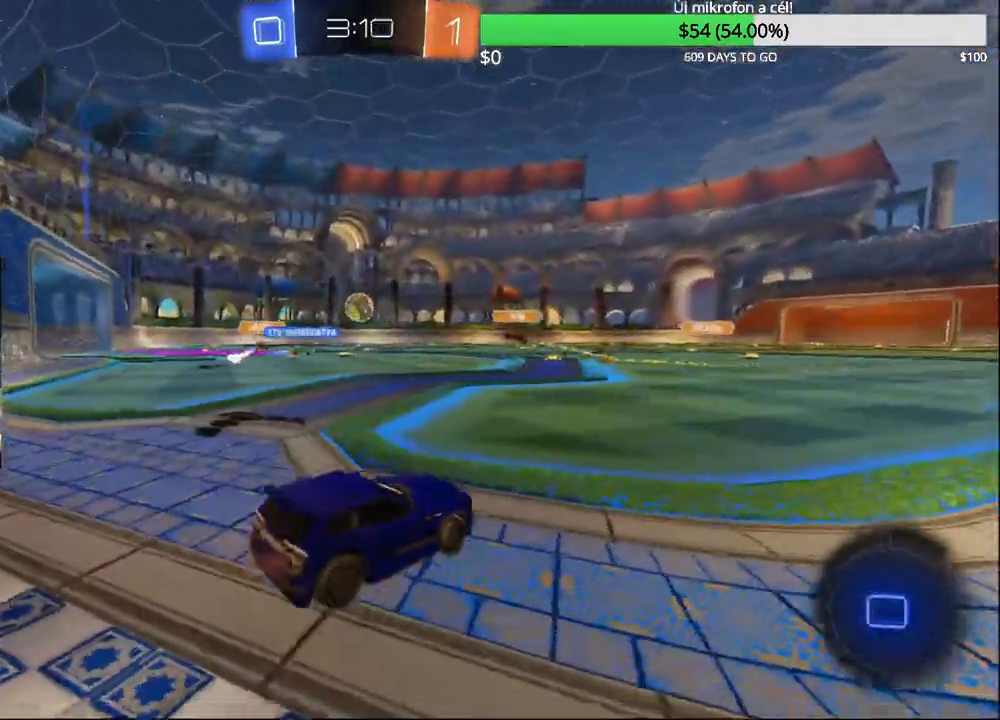
{"buttons": ["R2"], "left_stick": "center", "right_stick": "center", "events": [[467, "left_stick", "center"]]}
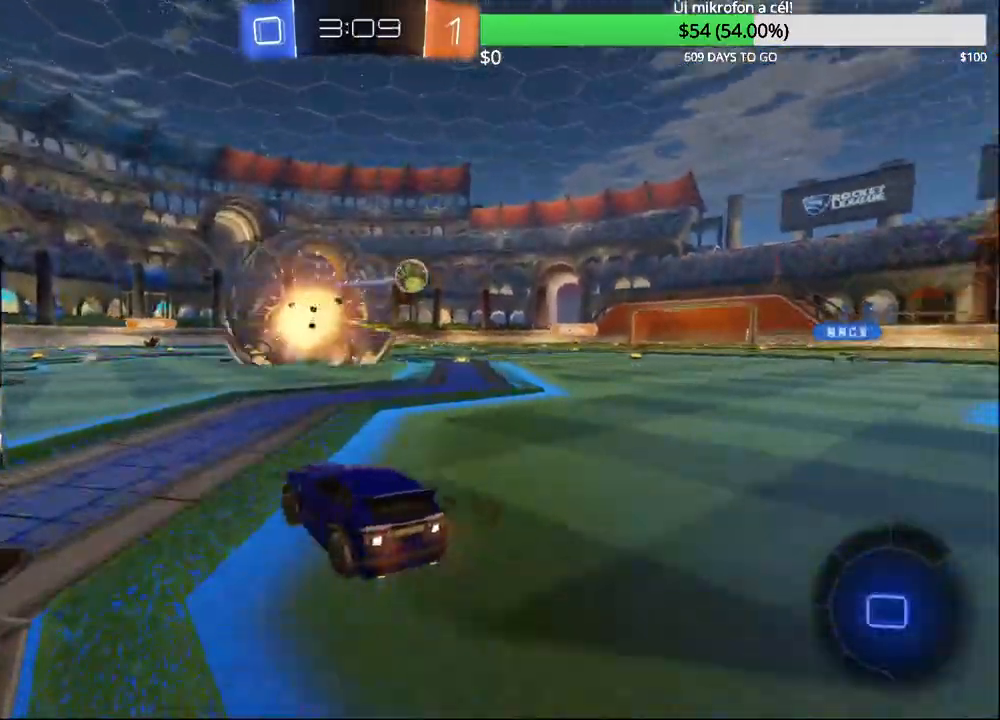
{"buttons": ["R2"], "left_stick": "center", "right_stick": "center", "events": [[267, "TRIANGLE", "down"], [383, "TRIANGLE", "up"]]}
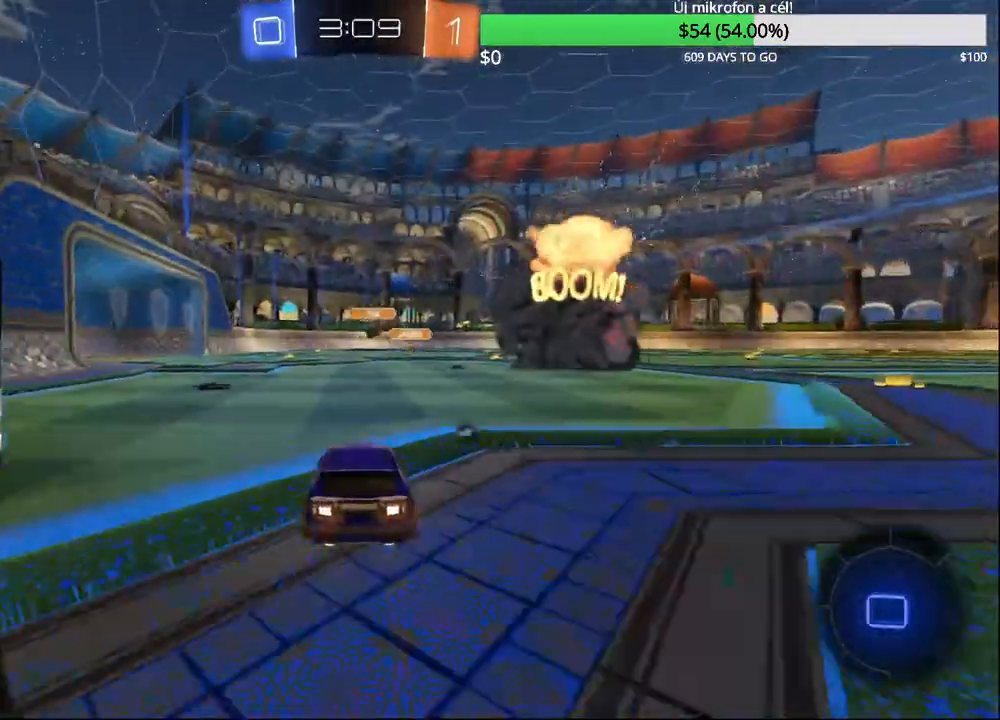
{"buttons": ["R2"], "left_stick": "center", "right_stick": "center", "events": [[100, "CROSS", "down"], [117, "left_stick", "up"], [167, "CROSS", "up"], [233, "CROSS", "down"], [367, "CROSS", "up"], [383, "left_stick", "center"]]}
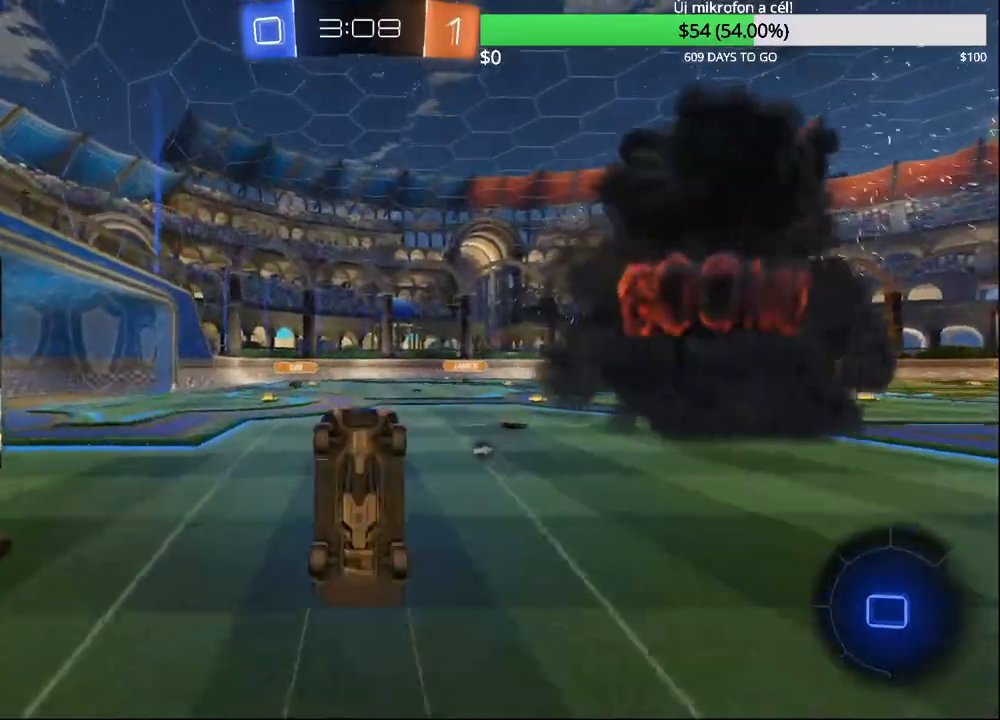
{"buttons": ["R2"], "left_stick": "right", "right_stick": "center", "events": [[450, "left_stick", "right"]]}